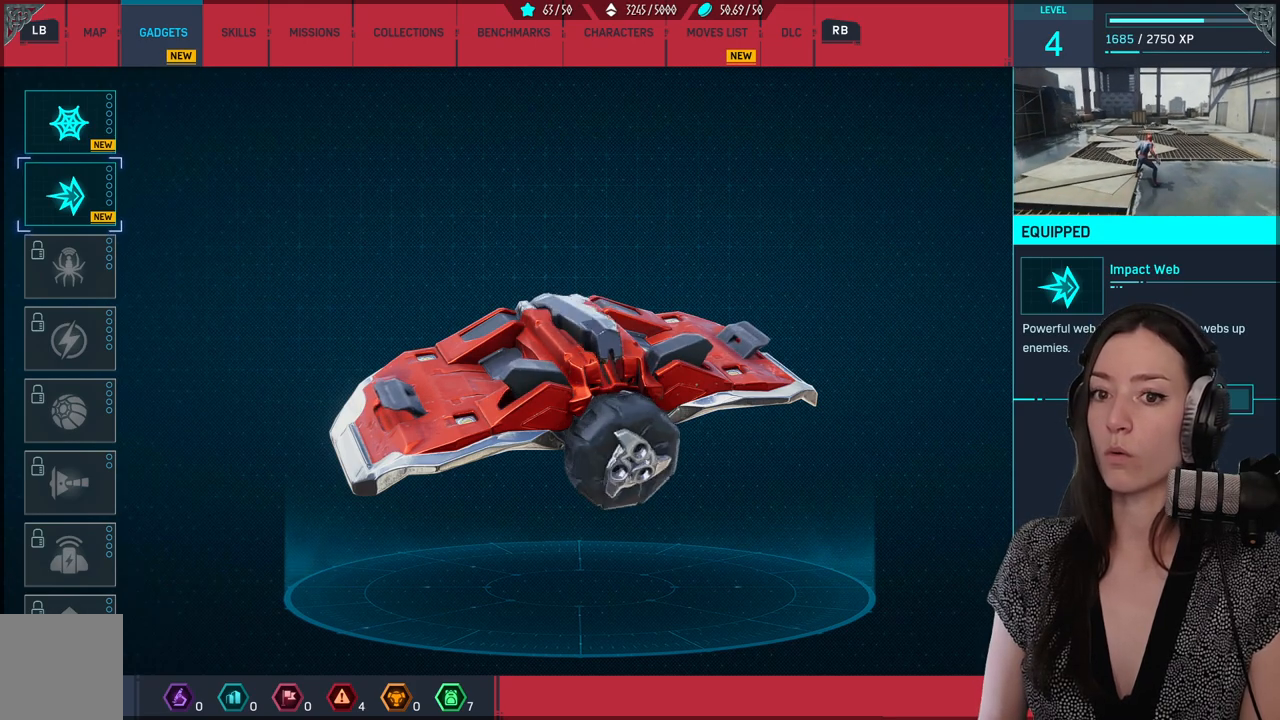
Gameplay with a controller (Xbox layout); each line is a JSON object with the inputs held at the frame after it. "events" lists button and stick changes between this image and that frame as [ms after this image, input, new state], when the widget could be followed in between.
{"buttons": [], "left_stick": "center", "right_stick": "center", "events": [[217, "DPAD_UP", "down"], [367, "DPAD_UP", "up"]]}
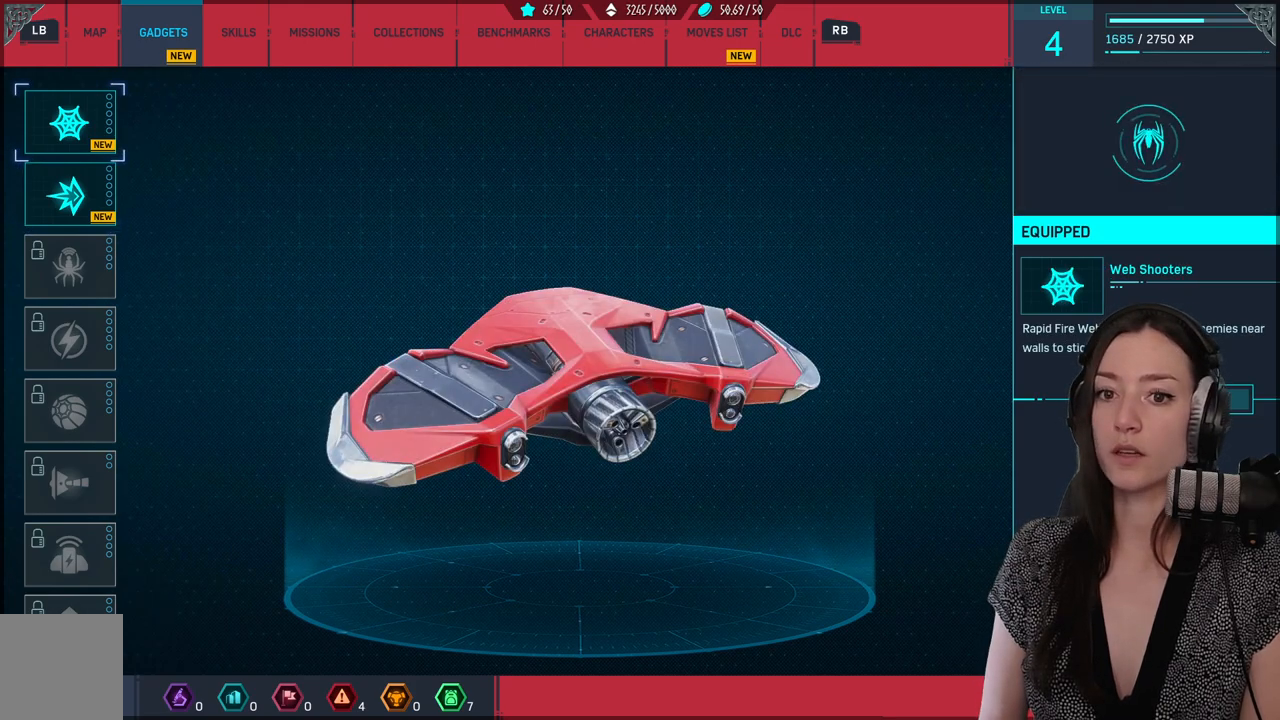
{"buttons": [], "left_stick": "center", "right_stick": "center", "events": []}
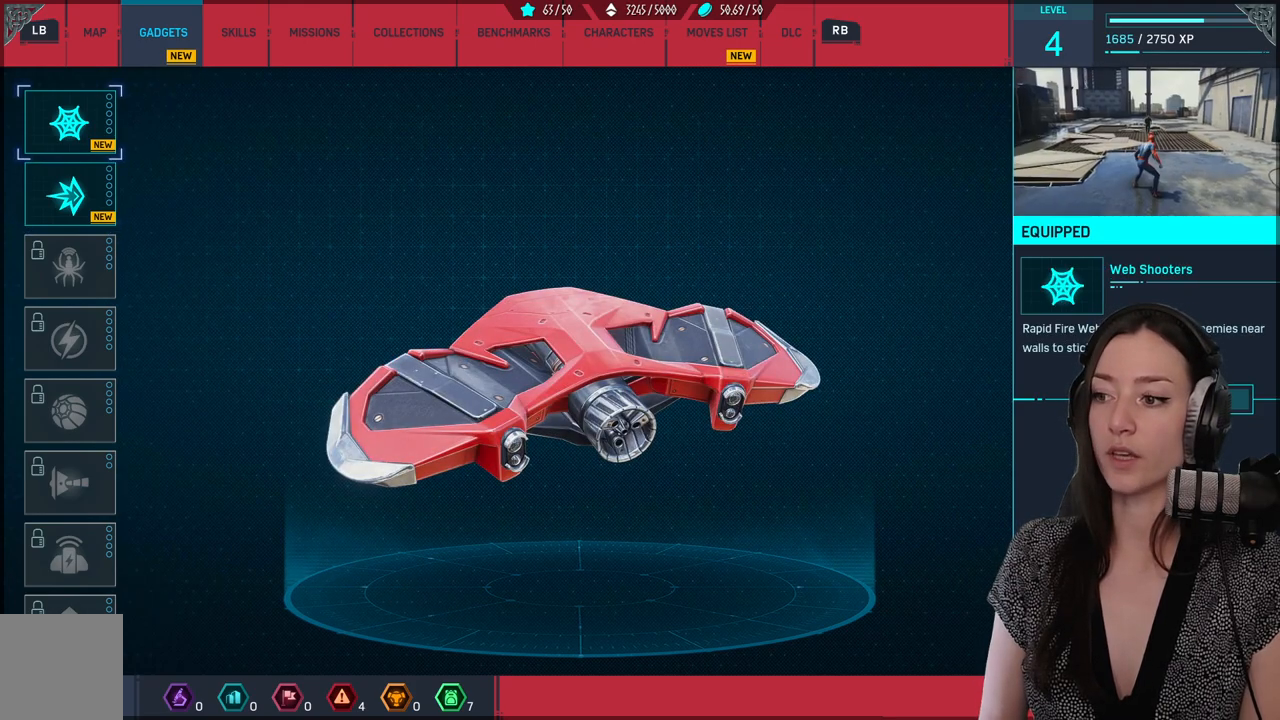
{"buttons": ["DPAD_DOWN"], "left_stick": "center", "right_stick": "center", "events": [[400, "DPAD_DOWN", "down"]]}
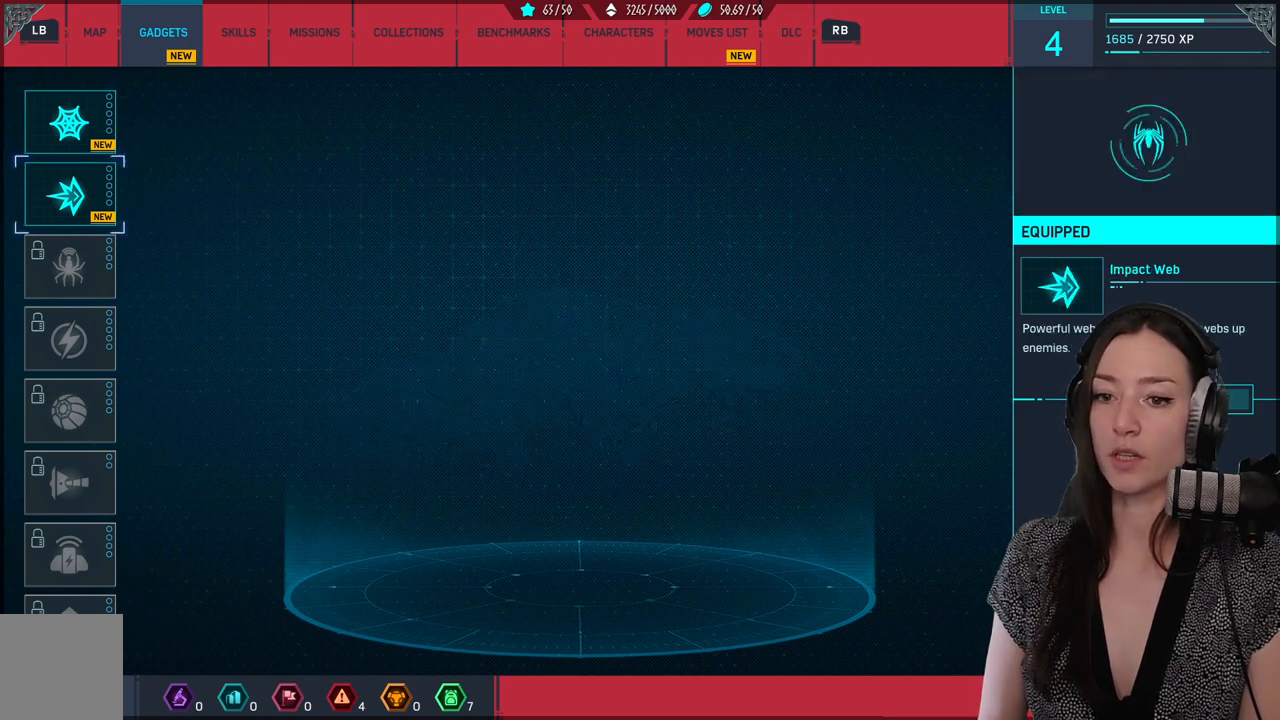
{"buttons": [], "left_stick": "center", "right_stick": "center", "events": [[33, "DPAD_DOWN", "up"]]}
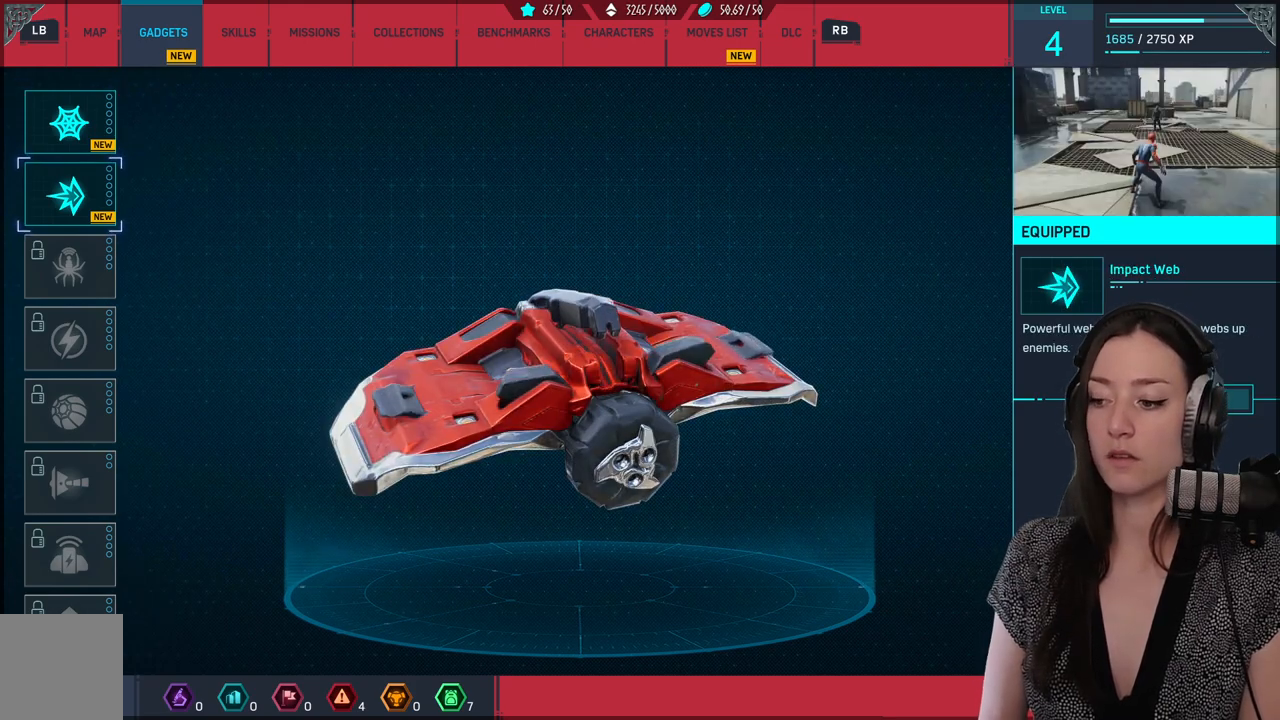
{"buttons": [], "left_stick": "center", "right_stick": "center", "events": []}
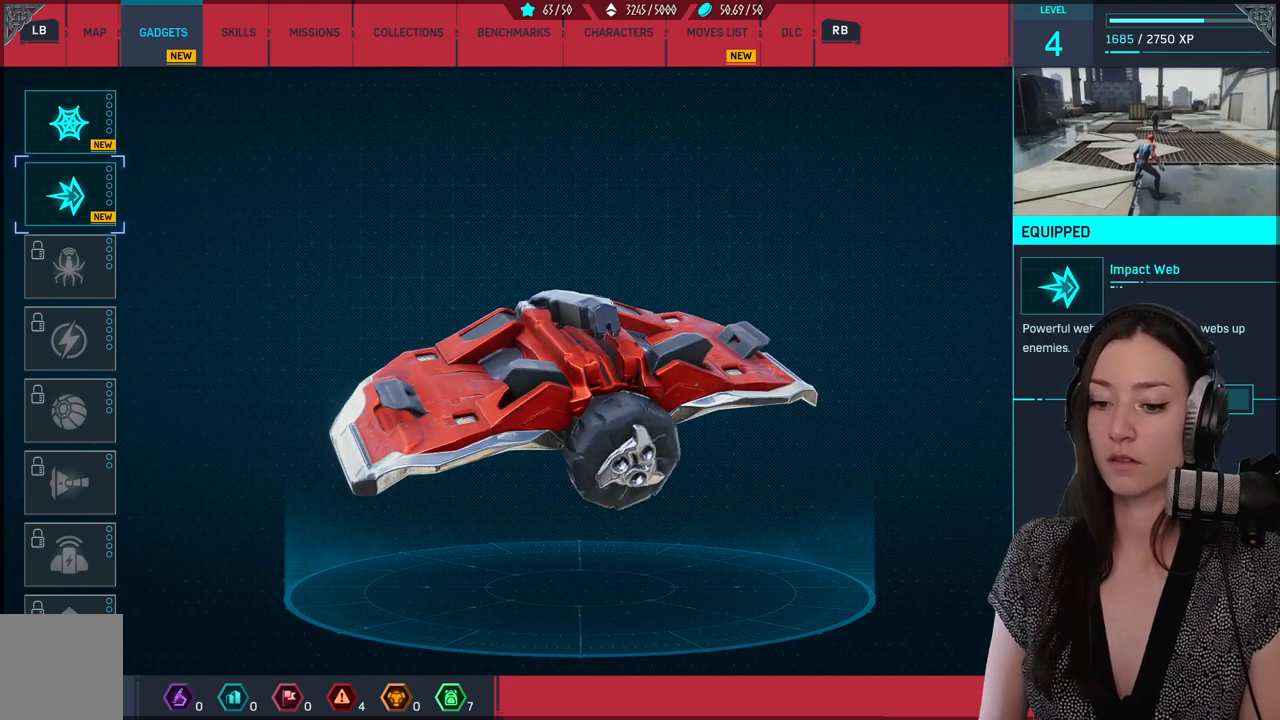
{"buttons": [], "left_stick": "center", "right_stick": "center", "events": [[383, "B", "down"], [483, "B", "up"]]}
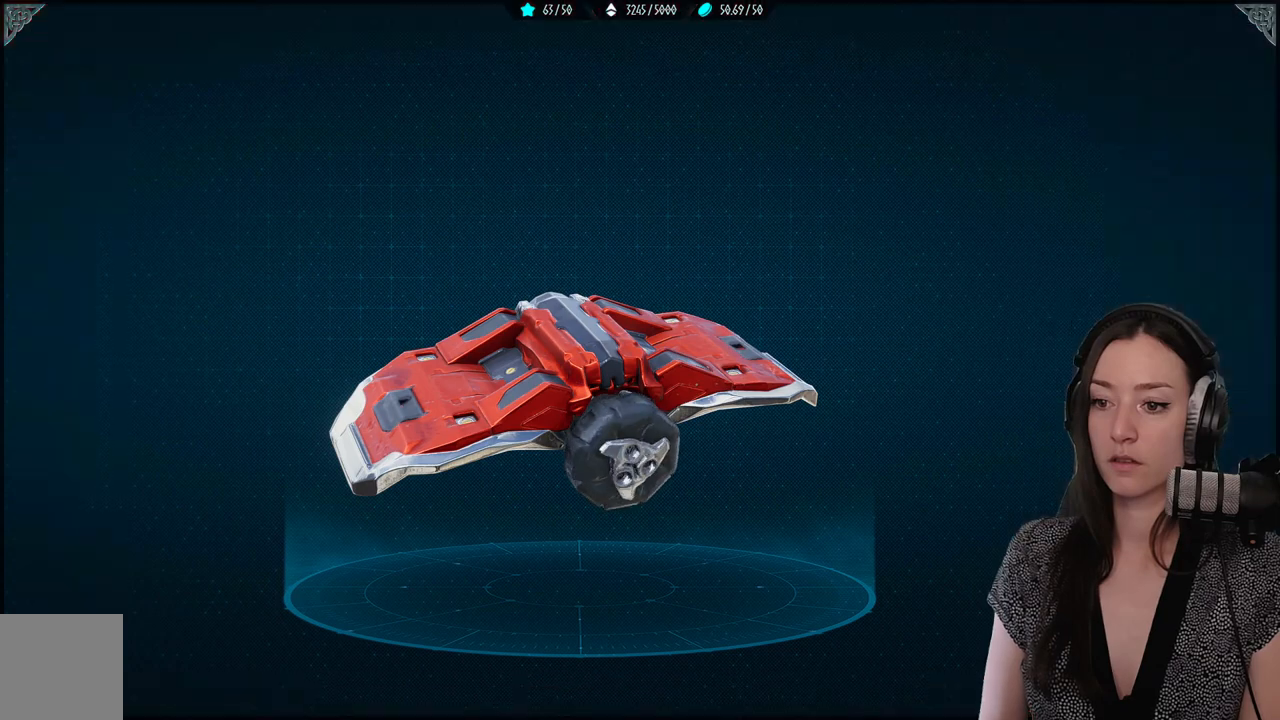
{"buttons": [], "left_stick": "center", "right_stick": "center", "events": []}
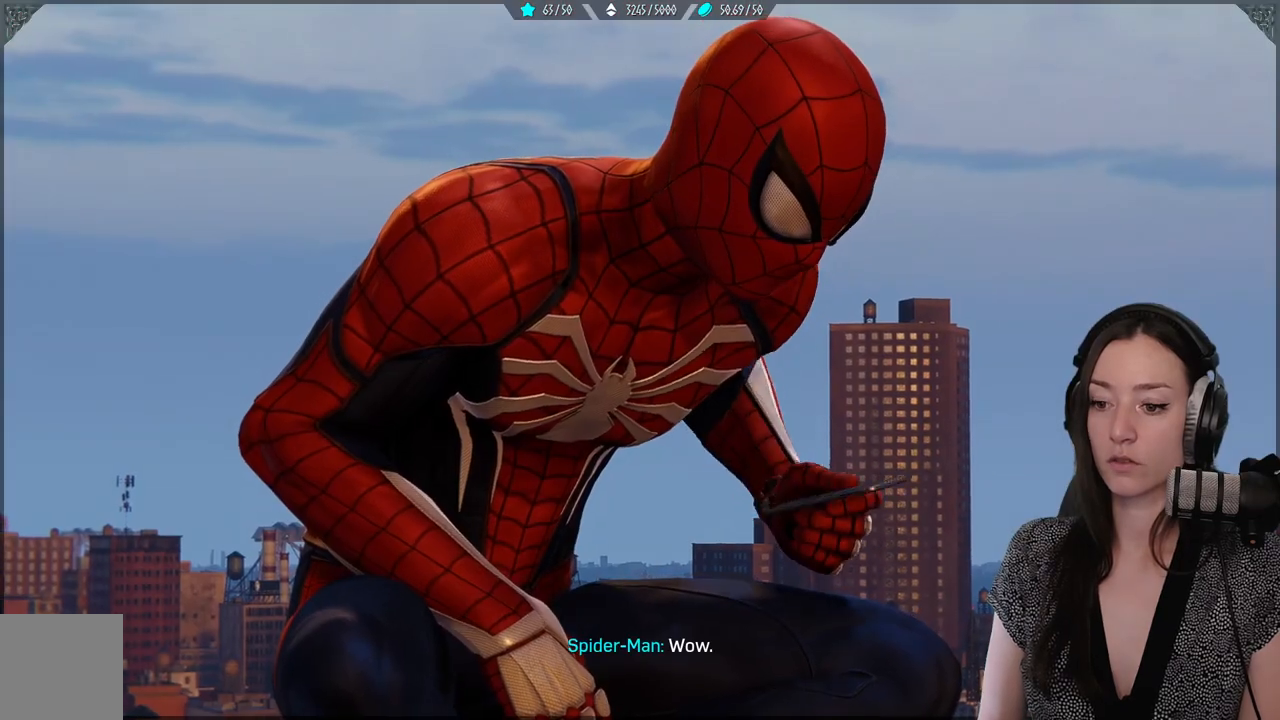
{"buttons": [], "left_stick": "center", "right_stick": "center", "events": []}
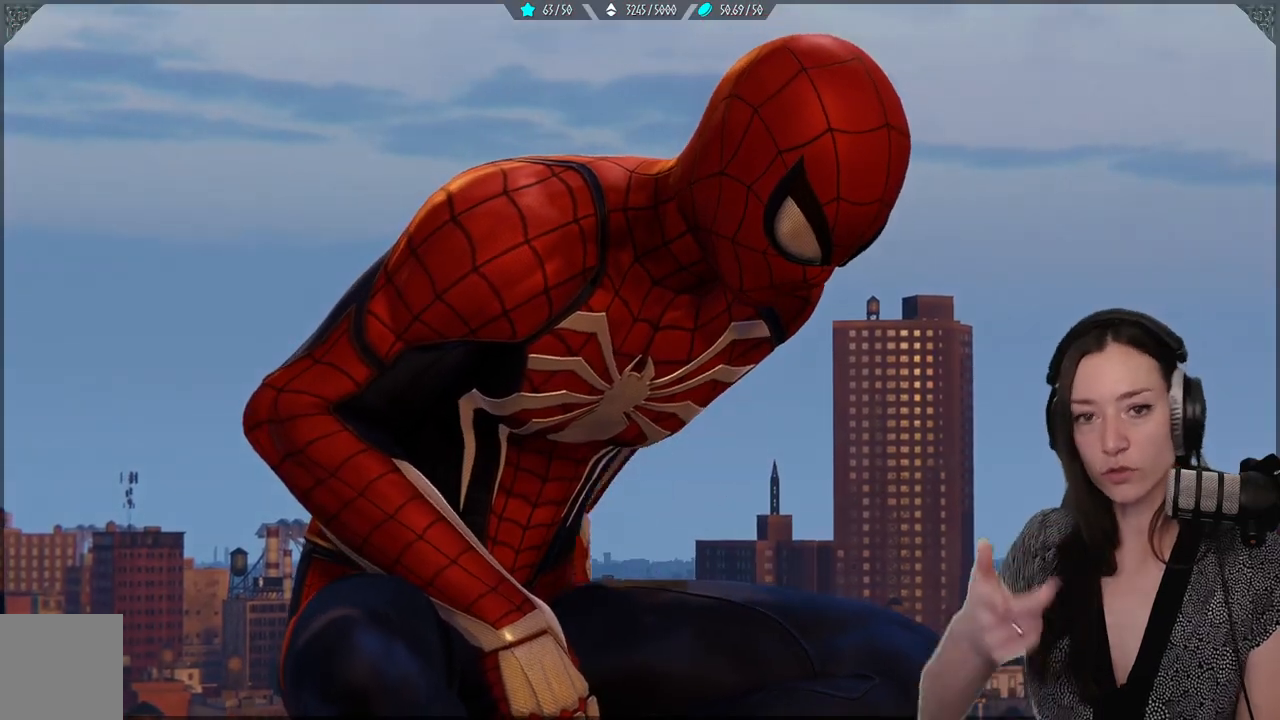
{"buttons": [], "left_stick": "center", "right_stick": "center", "events": []}
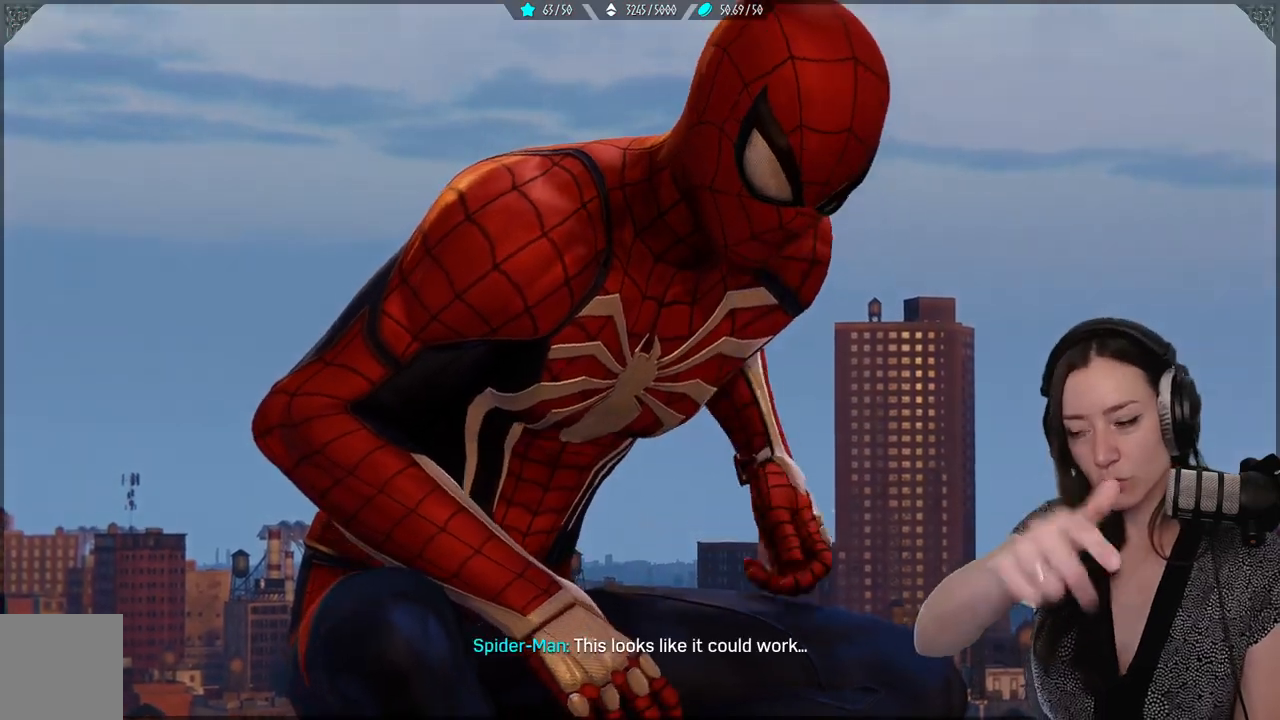
{"buttons": [], "left_stick": "center", "right_stick": "center", "events": []}
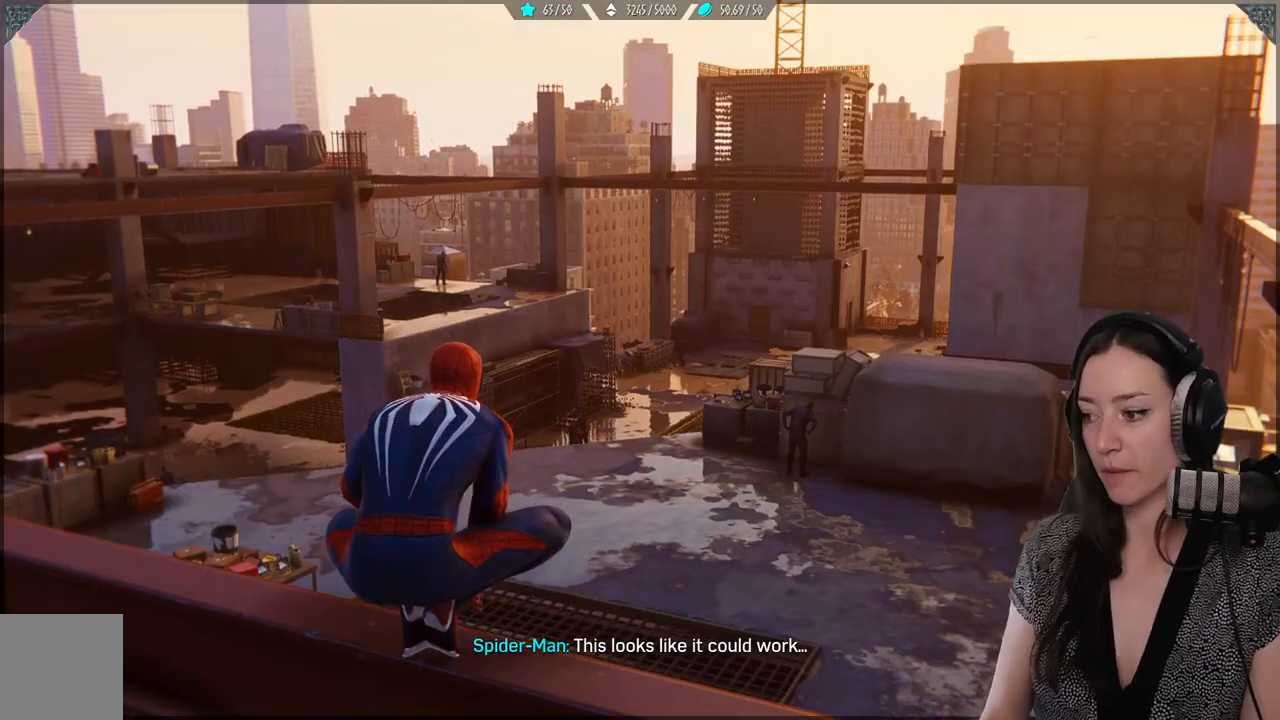
{"buttons": [], "left_stick": "center", "right_stick": "center", "events": []}
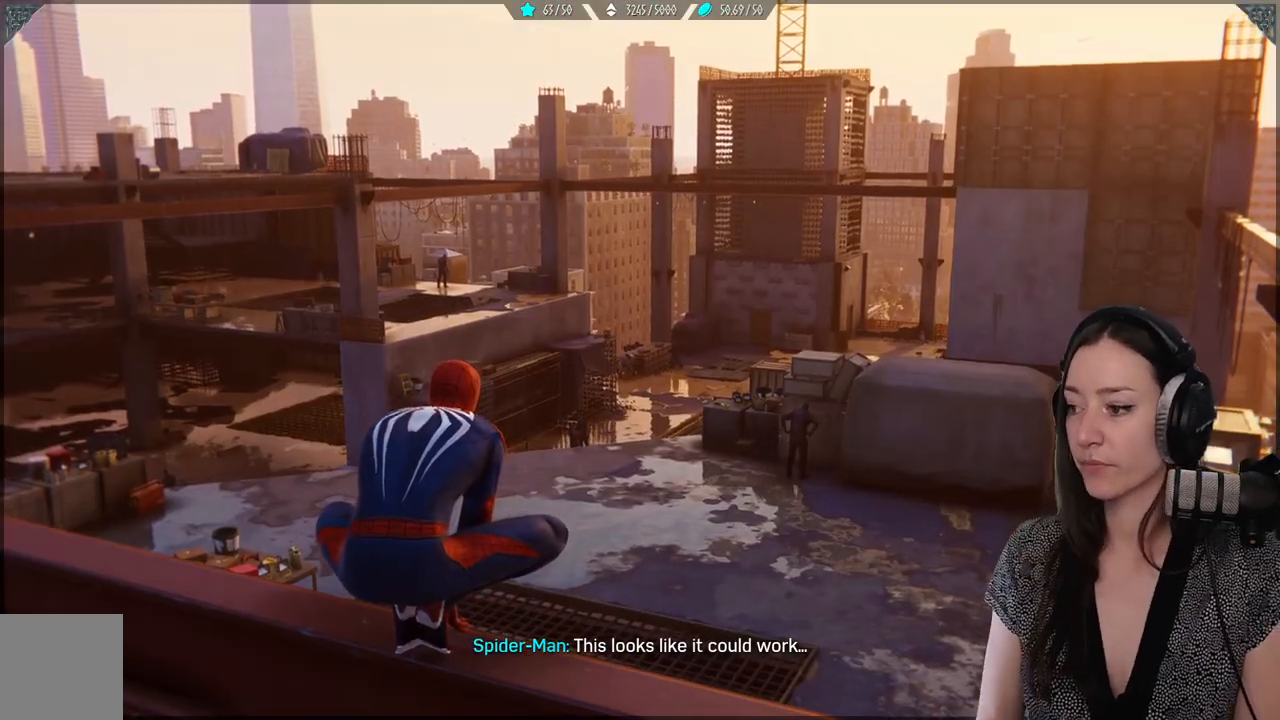
{"buttons": [], "left_stick": "center", "right_stick": "up-right", "events": [[483, "right_stick", "up-right"]]}
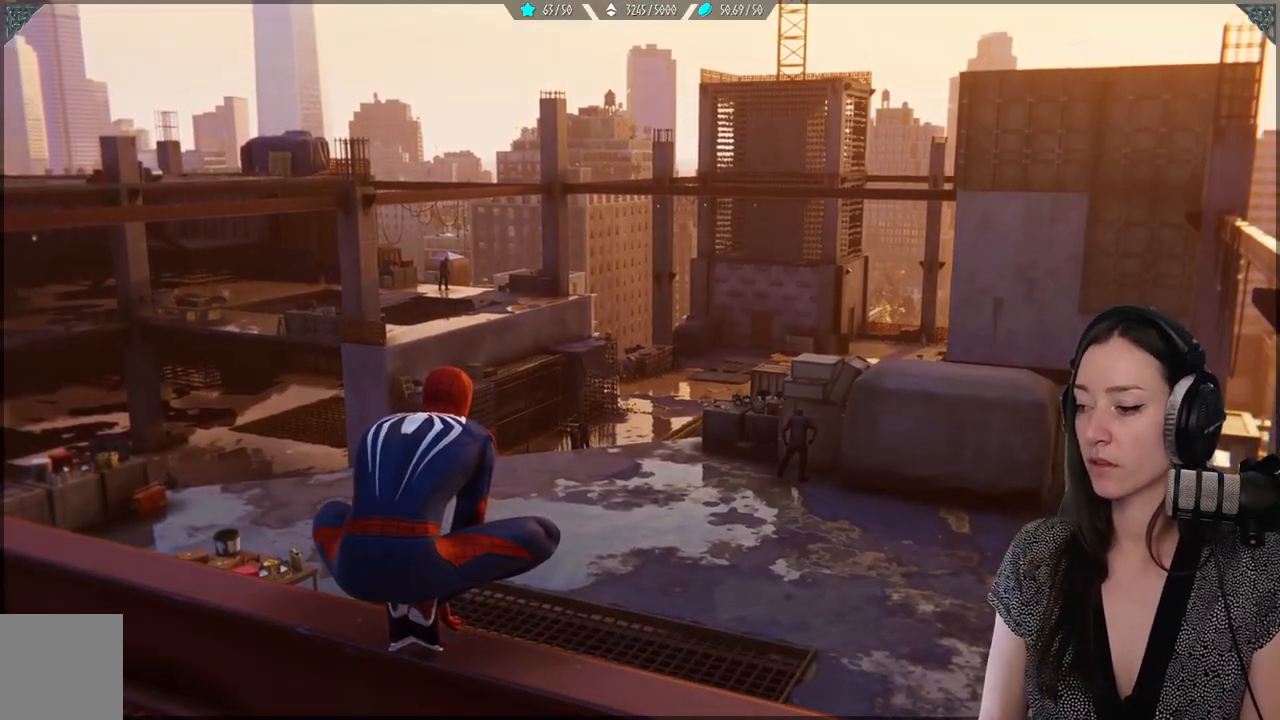
{"buttons": [], "left_stick": "center", "right_stick": "center", "events": [[150, "right_stick", "center"]]}
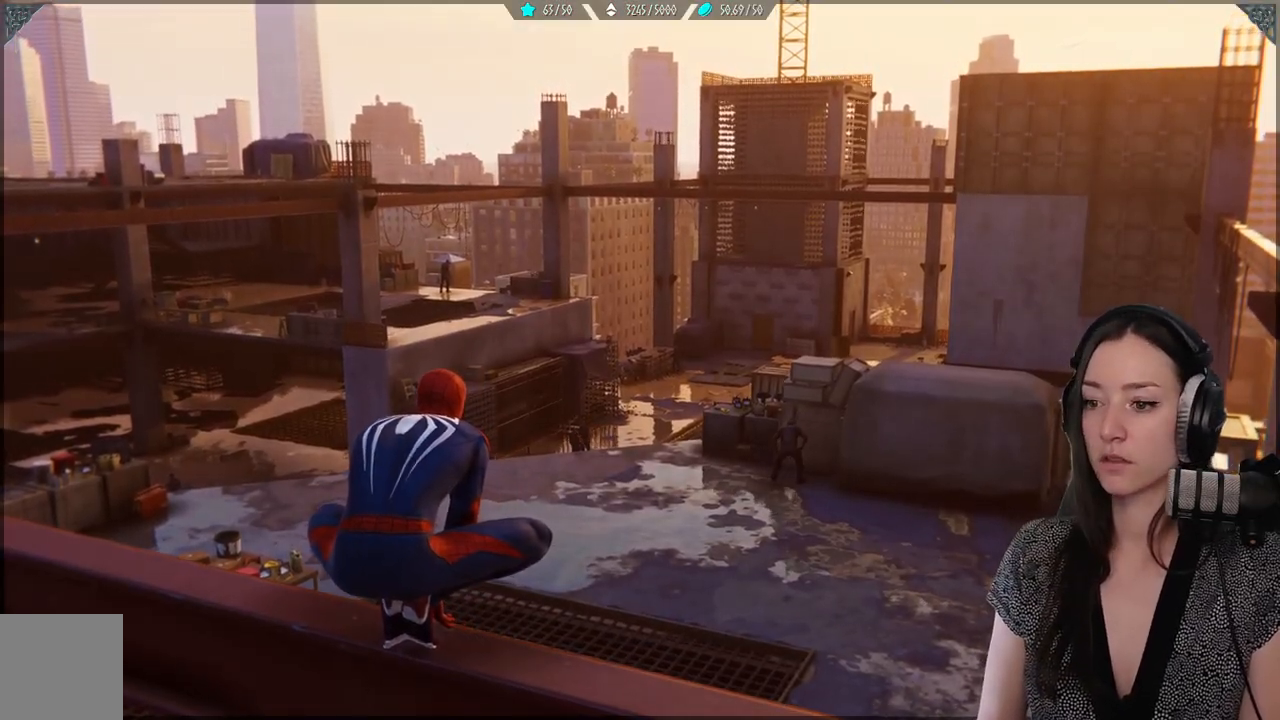
{"buttons": [], "left_stick": "center", "right_stick": "down-right", "events": [[167, "right_stick", "down-right"]]}
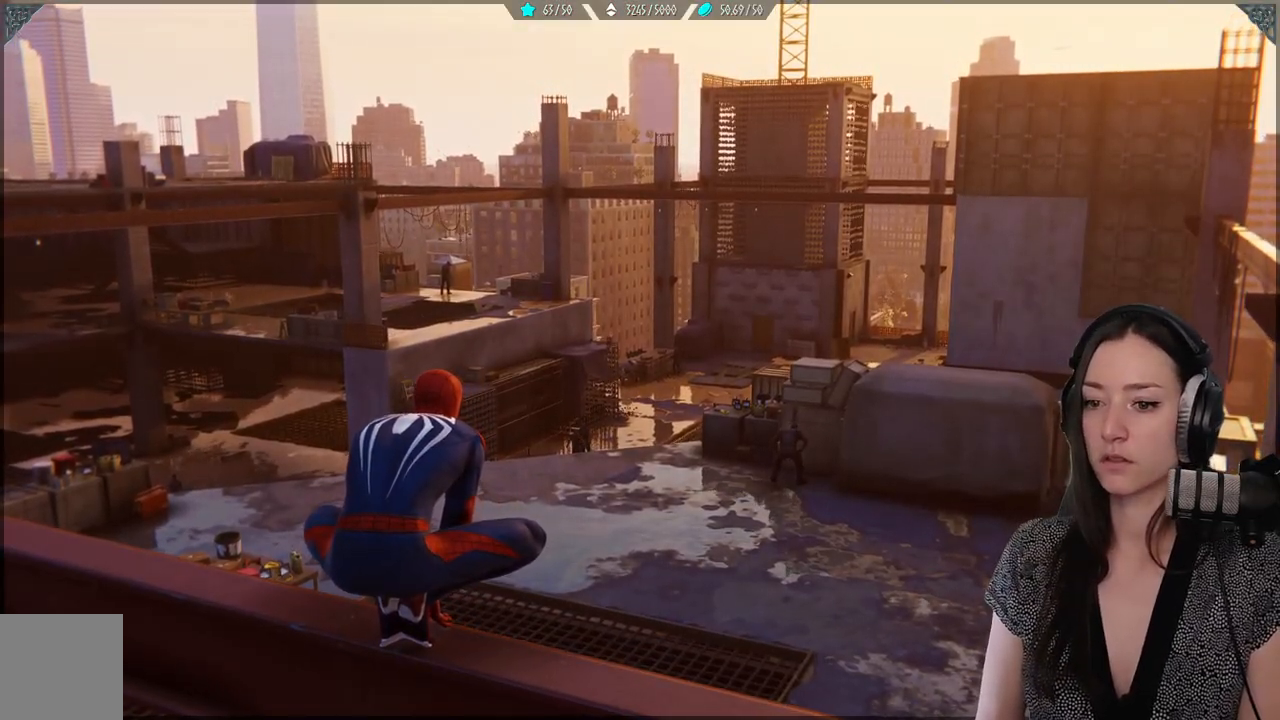
{"buttons": [], "left_stick": "center", "right_stick": "center", "events": [[317, "right_stick", "center"]]}
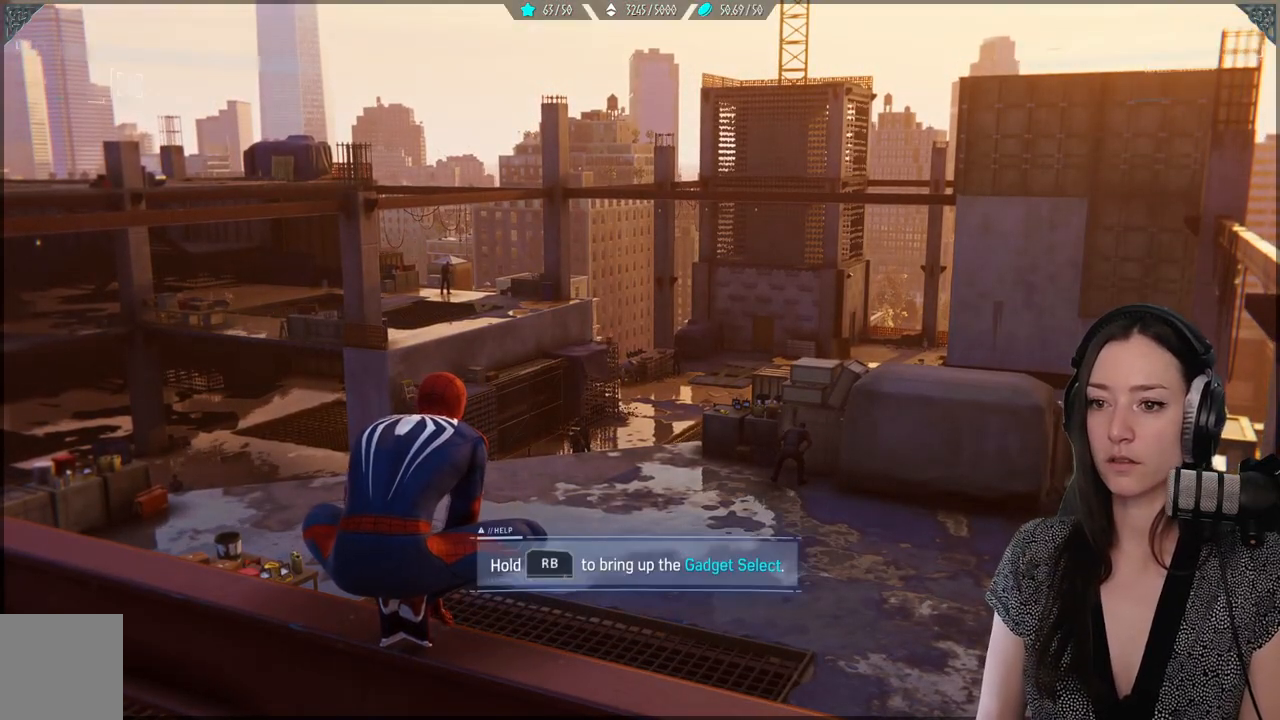
{"buttons": [], "left_stick": "center", "right_stick": "center", "events": []}
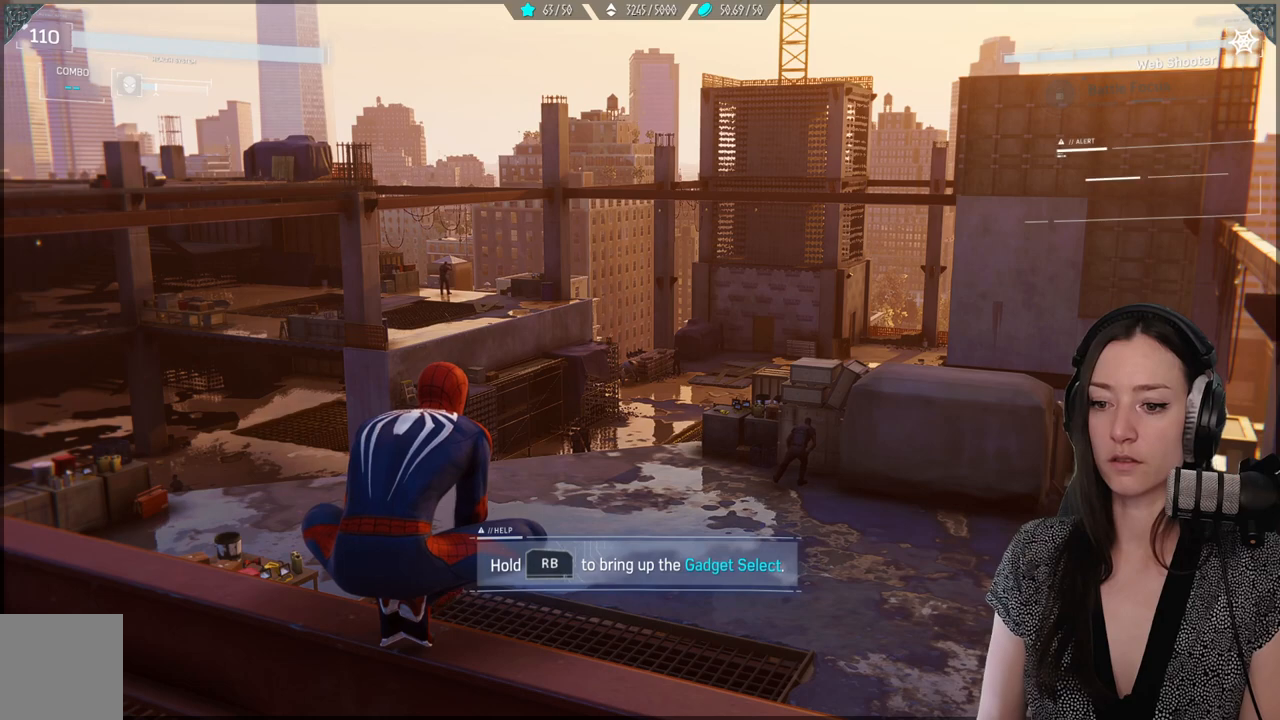
{"buttons": [], "left_stick": "center", "right_stick": "center", "events": []}
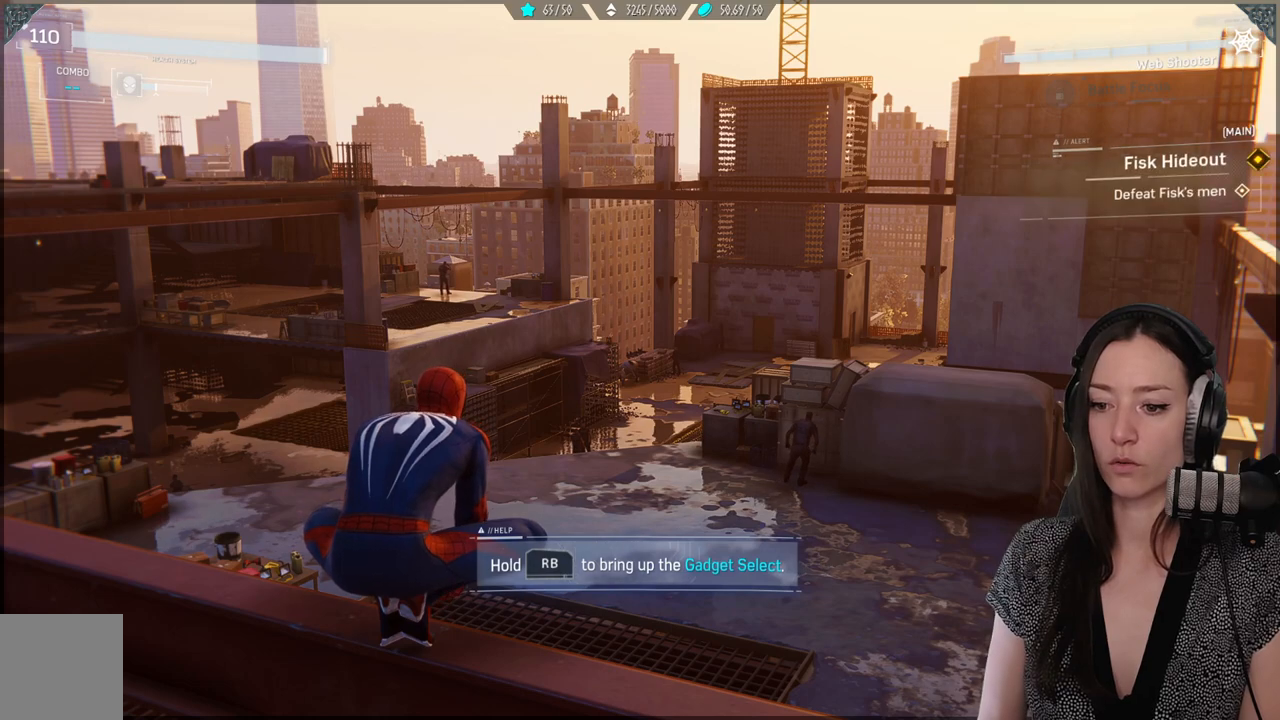
{"buttons": [], "left_stick": "center", "right_stick": "center", "events": []}
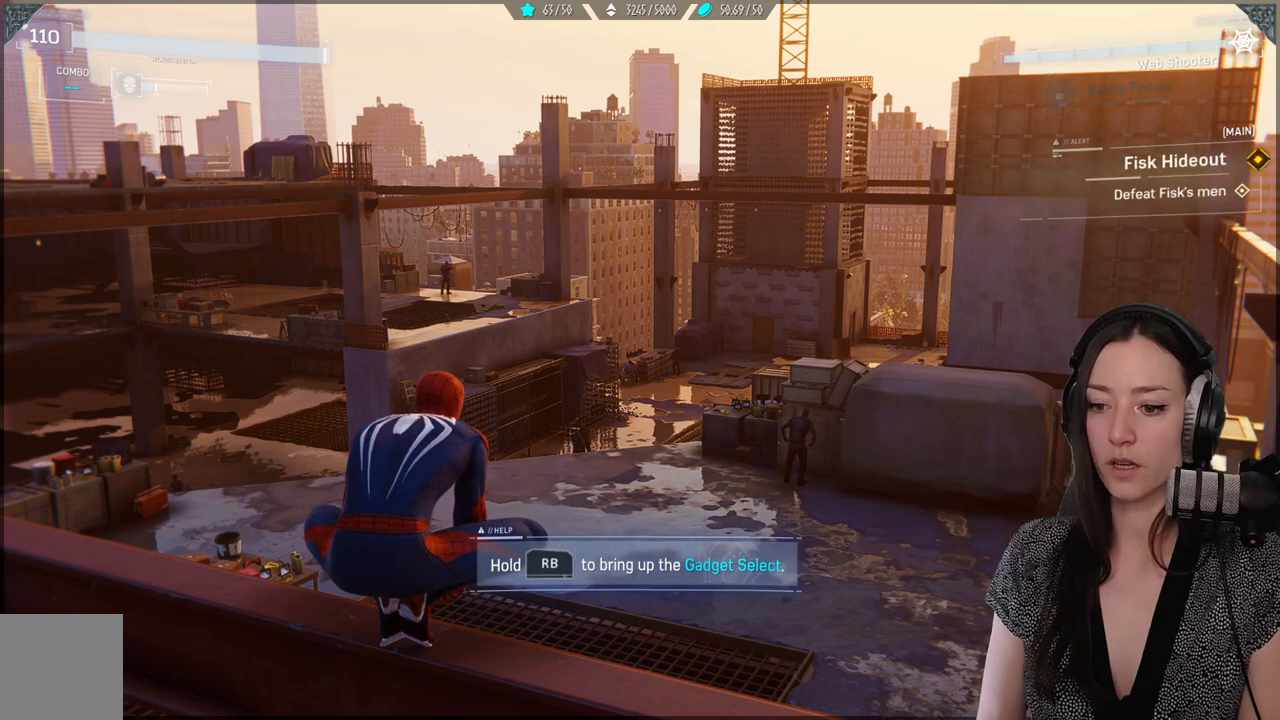
{"buttons": [], "left_stick": "center", "right_stick": "down-right", "events": [[350, "right_stick", "down"], [417, "right_stick", "down-right"]]}
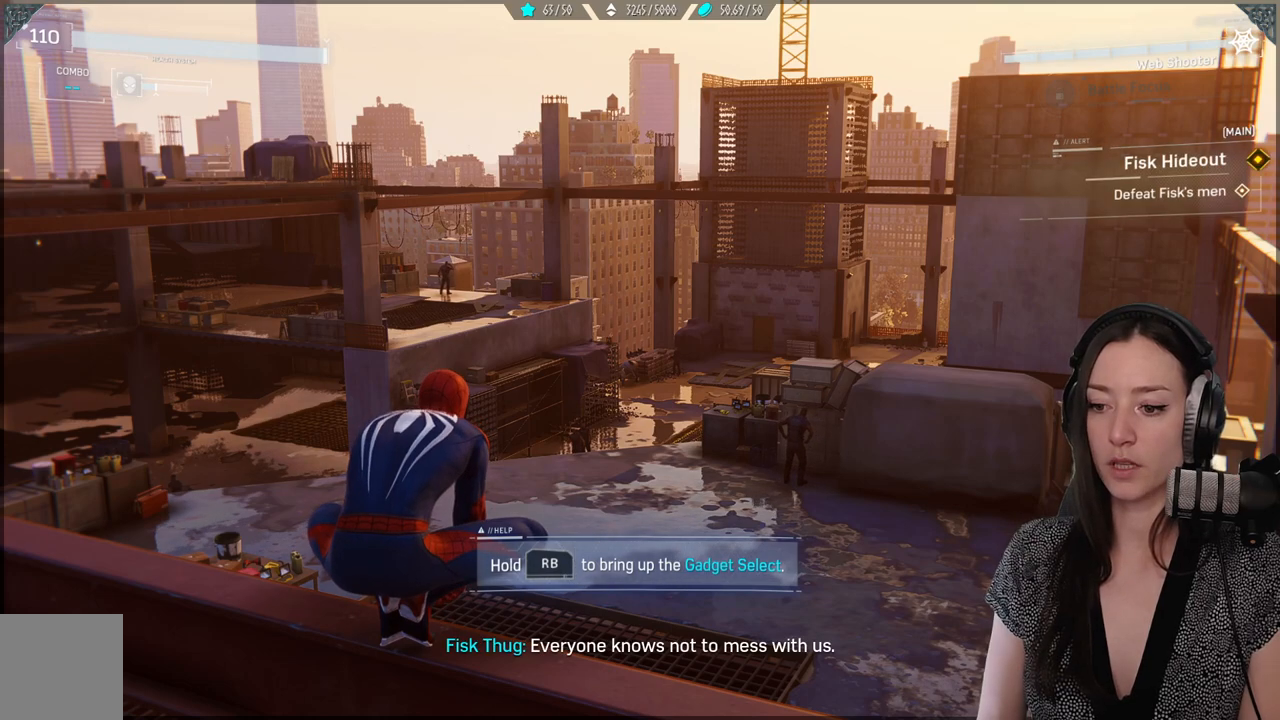
{"buttons": [], "left_stick": "center", "right_stick": "down-right", "events": []}
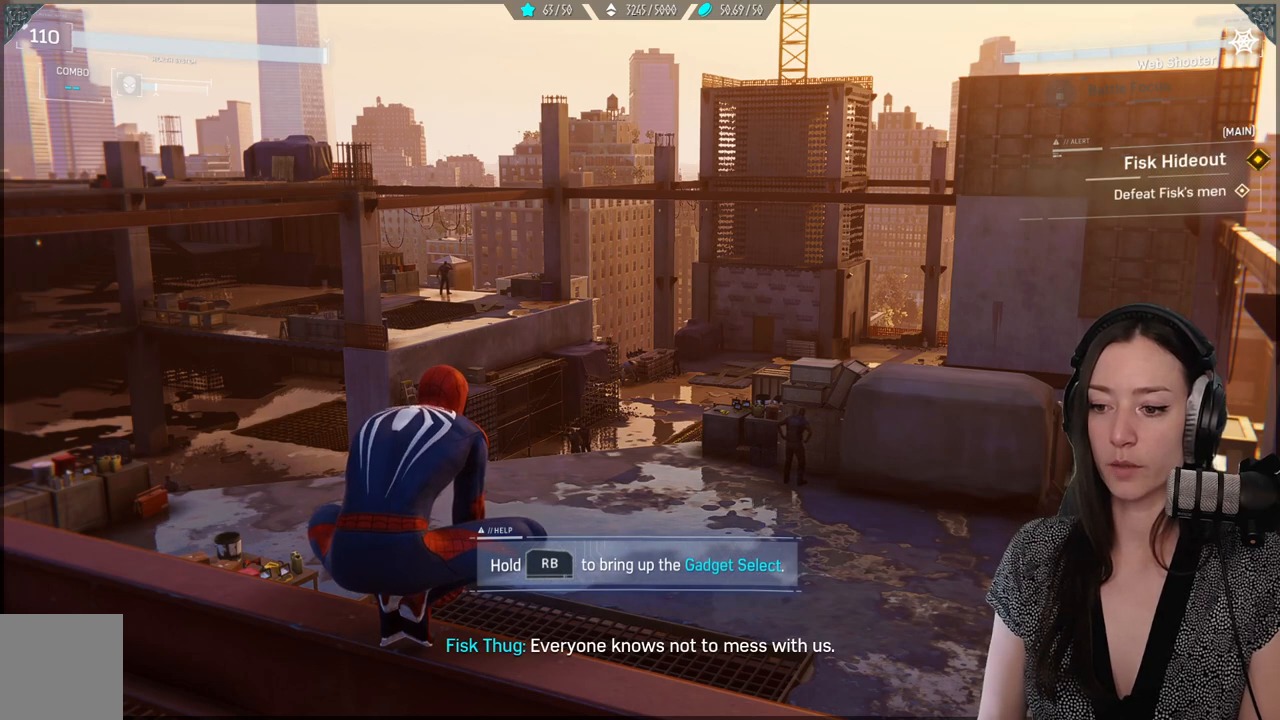
{"buttons": [], "left_stick": "center", "right_stick": "down-right", "events": []}
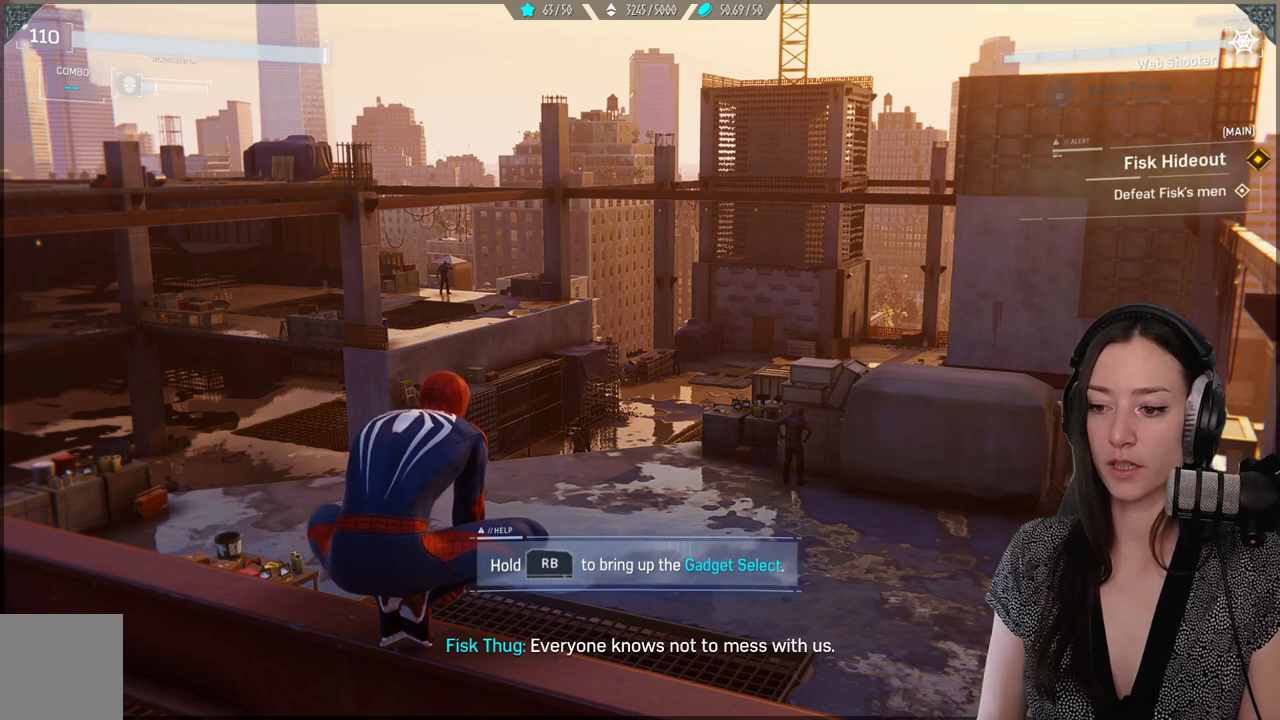
{"buttons": ["R1"], "left_stick": "center", "right_stick": "center", "events": [[333, "R1", "down"], [350, "right_stick", "center"]]}